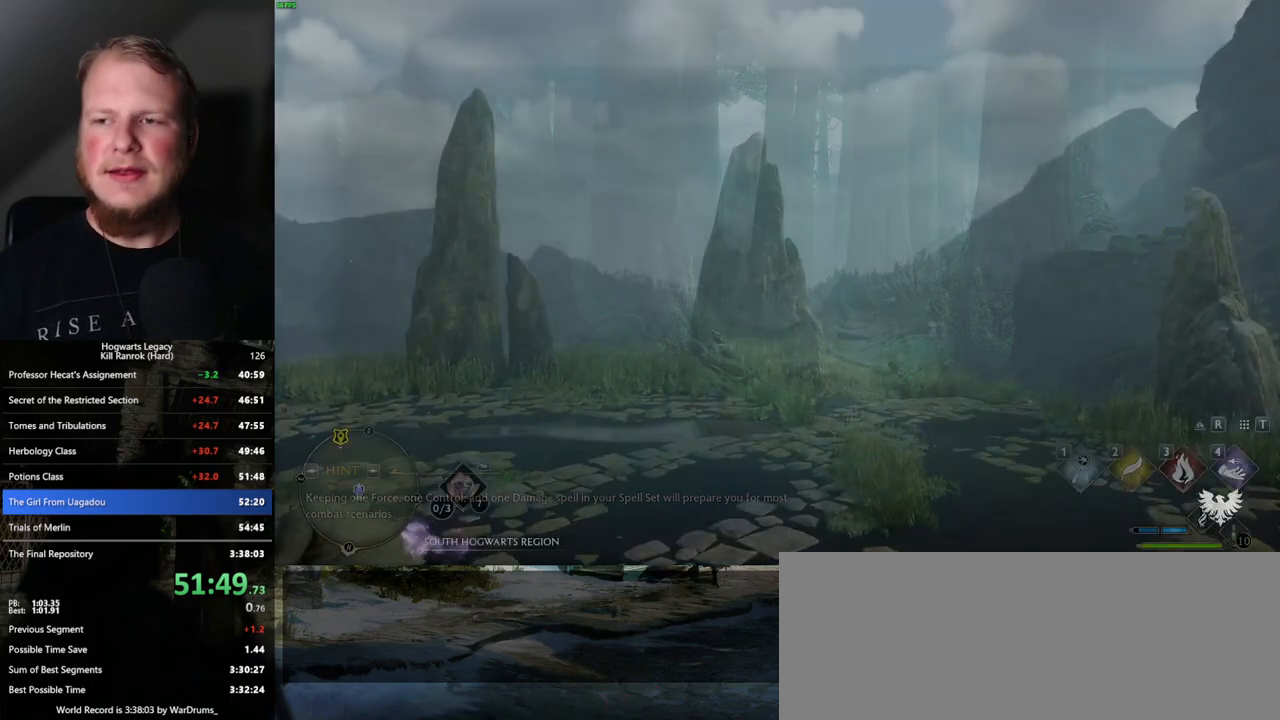
Gameplay with keyboard and mouse; each line is a JSON object with the keys and mouse buttons held at the frame after it. "events" lists presses ("down") and releases ("up") of ".", "/", "0", "1", "2", "3", "4", "5", "6", "7", "8", "9", "a", "alt_l", "alt_r", "b", "backslash", "backspace", "c", "caps_lock", "comma", "ctrl_l", "ctrl_r", "d", "e", "equals", "escape", "f", "f1", "f10", "f11", "f12", "f2", "f3", "f4", "f5", "f6", "f7", "f8", "f9", "g", "h", "i", "j", "k", "l", "lbracket", "m", "minus", "n", "o", "p", "q", "quote", "r", "rbracket", "return", "s", "semicolon", "shift_l", "shift_r", "space", "super_l", "super_r", "t", "tab", "tilde", "u", "v", "w", "x", "y", "z", "mouse_left", "mouse_wheel", "mouse_right", "mouse_mb4" and "mouse_mb5" between this image and that frame as [ms after this image, input, new state], when the widget could be followed in between. "mouse_left", "mouse_wheel", "mouse_right", "mouse_mb4", "mouse_mb5" = the "left", "wheel", "right", "mb4", "mb5" buttons of the "mouse" list. No other keys are recorded. "wheel" means that the mouse wheel is clicked or scrolled. Mouse movement is not recorded.
{"keys": ["w"], "mouse": [], "events": [[184, "w", "down"]]}
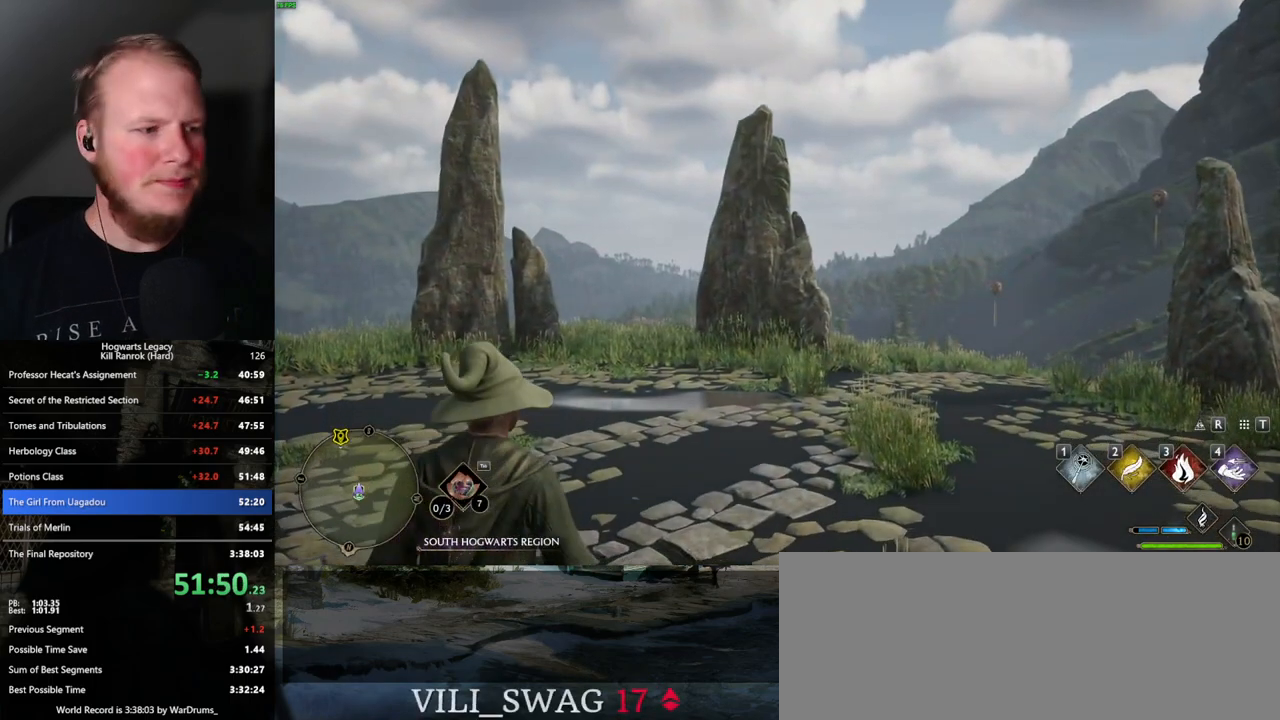
{"keys": ["space", "w"], "mouse": [], "events": [[317, "space", "down"], [367, "space", "up"], [467, "space", "down"]]}
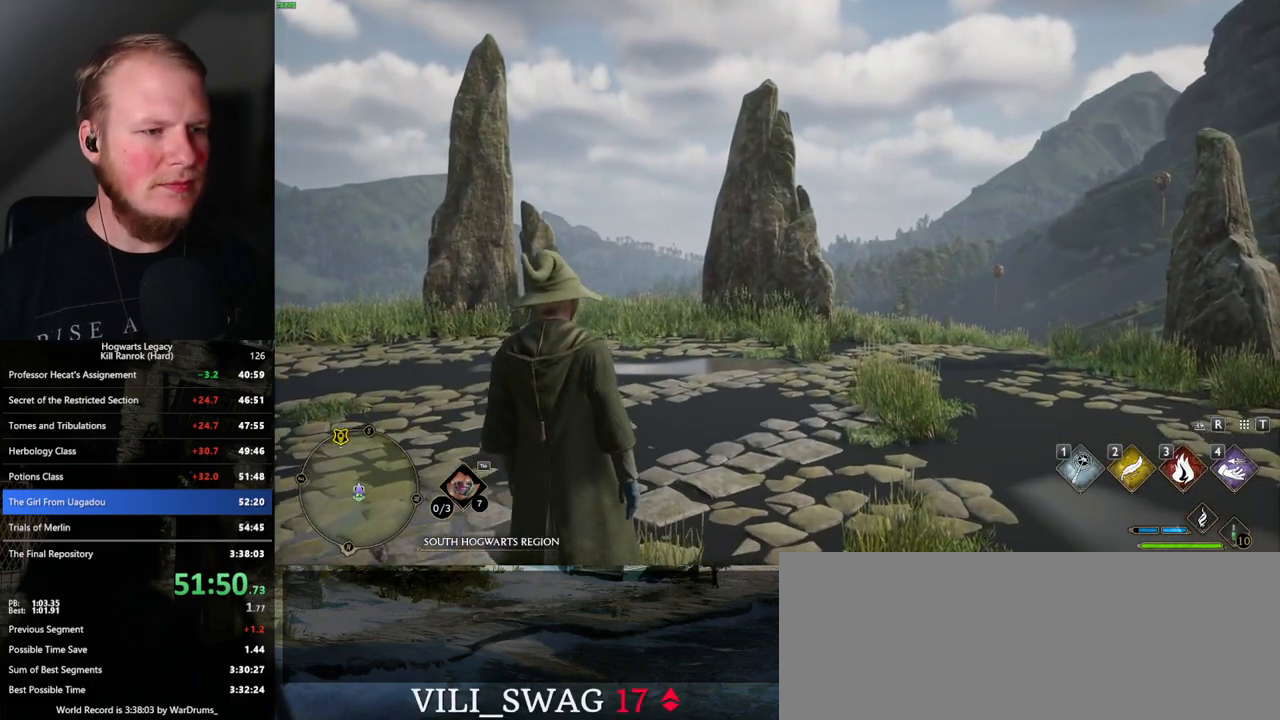
{"keys": ["w"], "mouse": [], "events": [[50, "space", "up"], [134, "space", "down"], [200, "space", "up"], [300, "space", "down"], [334, "space", "up"], [450, "space", "down"], [484, "space", "up"]]}
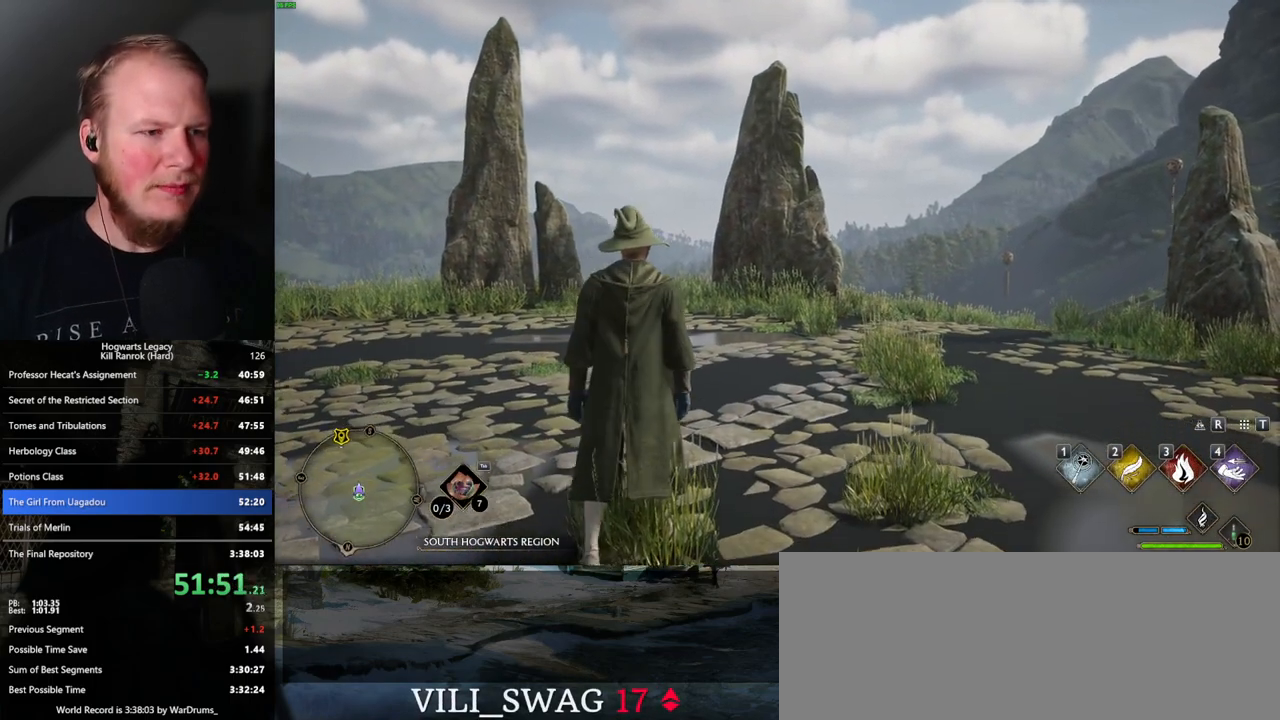
{"keys": ["shift_l", "w"], "mouse": [], "events": [[100, "space", "down"], [150, "space", "up"], [234, "space", "down"], [317, "space", "up"], [400, "space", "down"], [450, "shift_l", "down"], [450, "space", "up"]]}
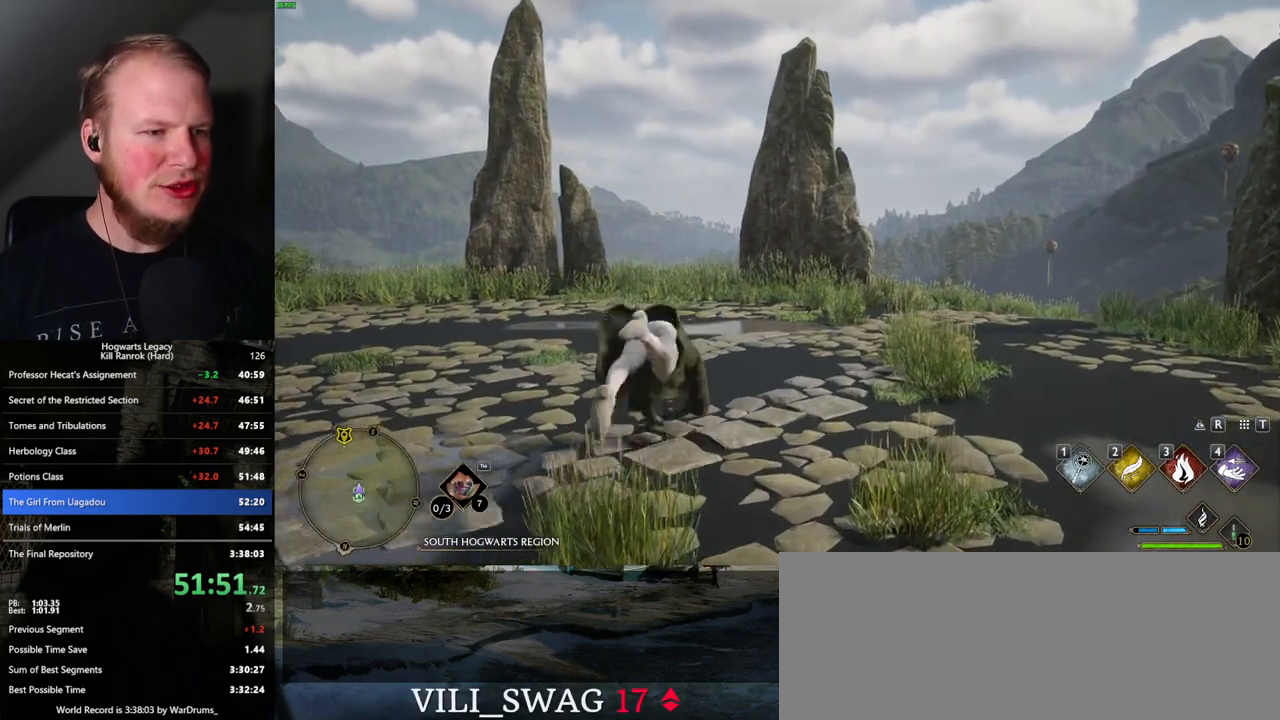
{"keys": ["w"], "mouse": [], "events": [[84, "shift_l", "up"]]}
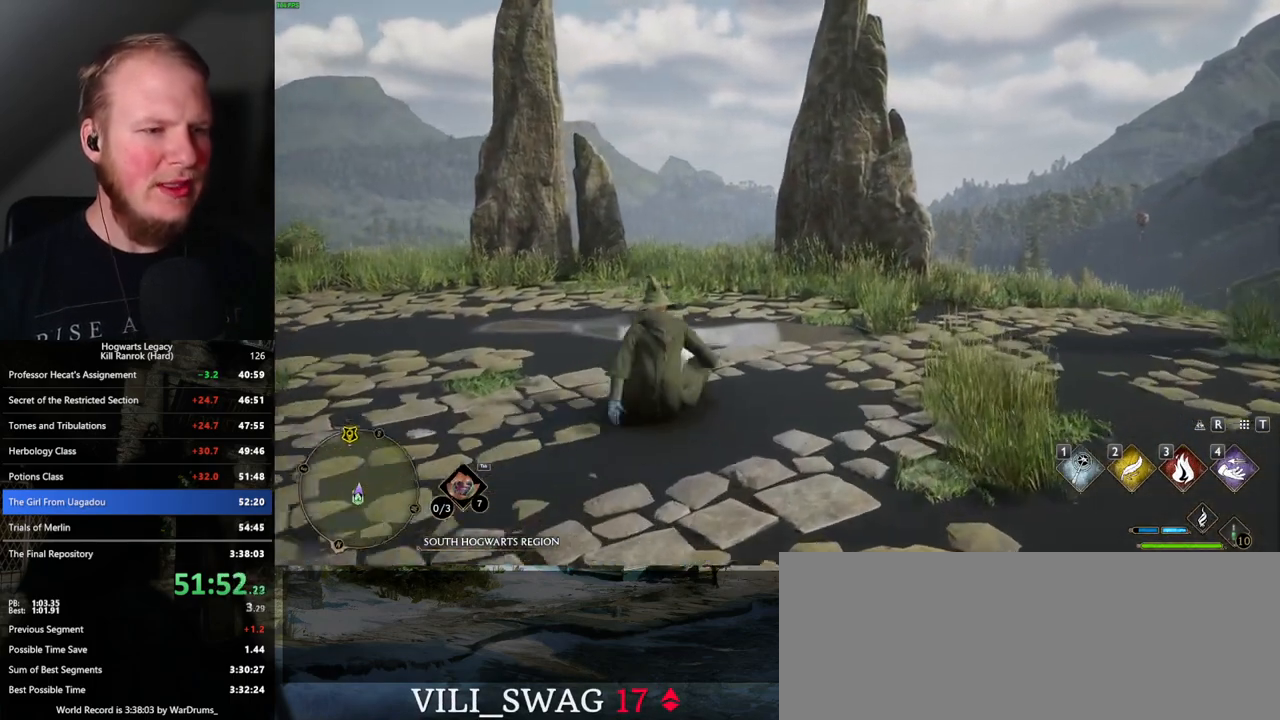
{"keys": ["w"], "mouse": [], "events": []}
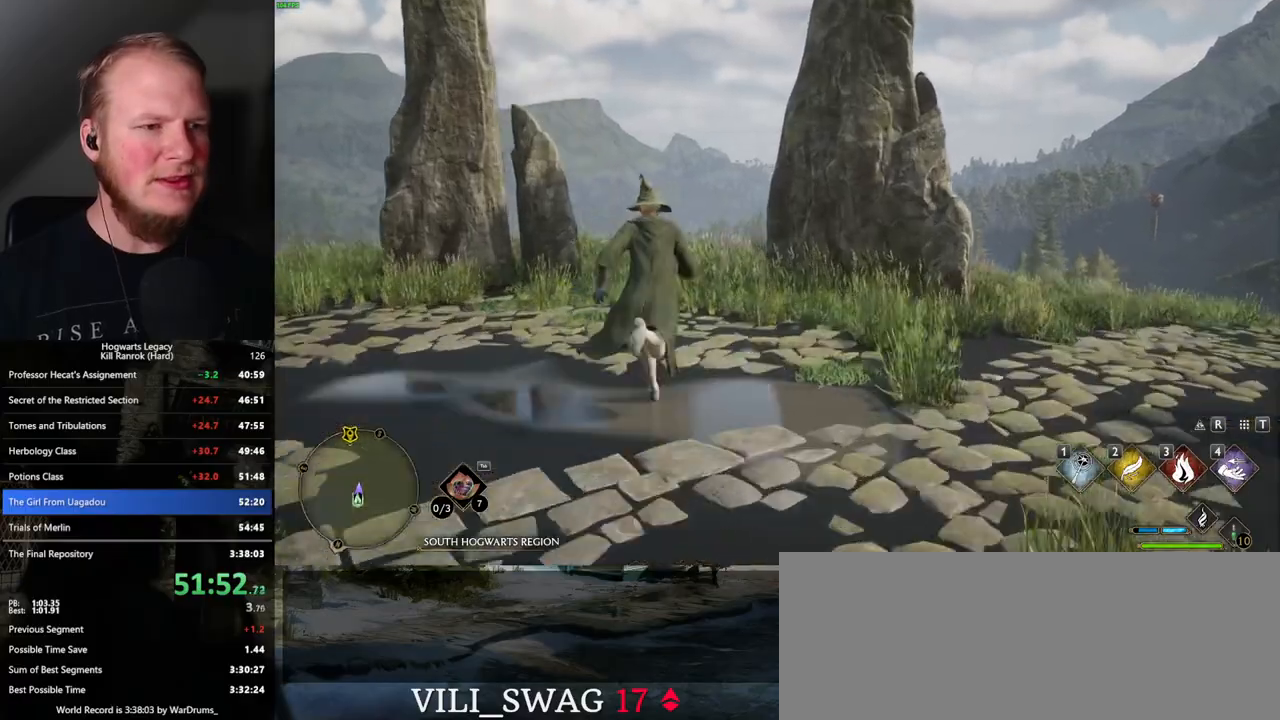
{"keys": ["w"], "mouse": [], "events": []}
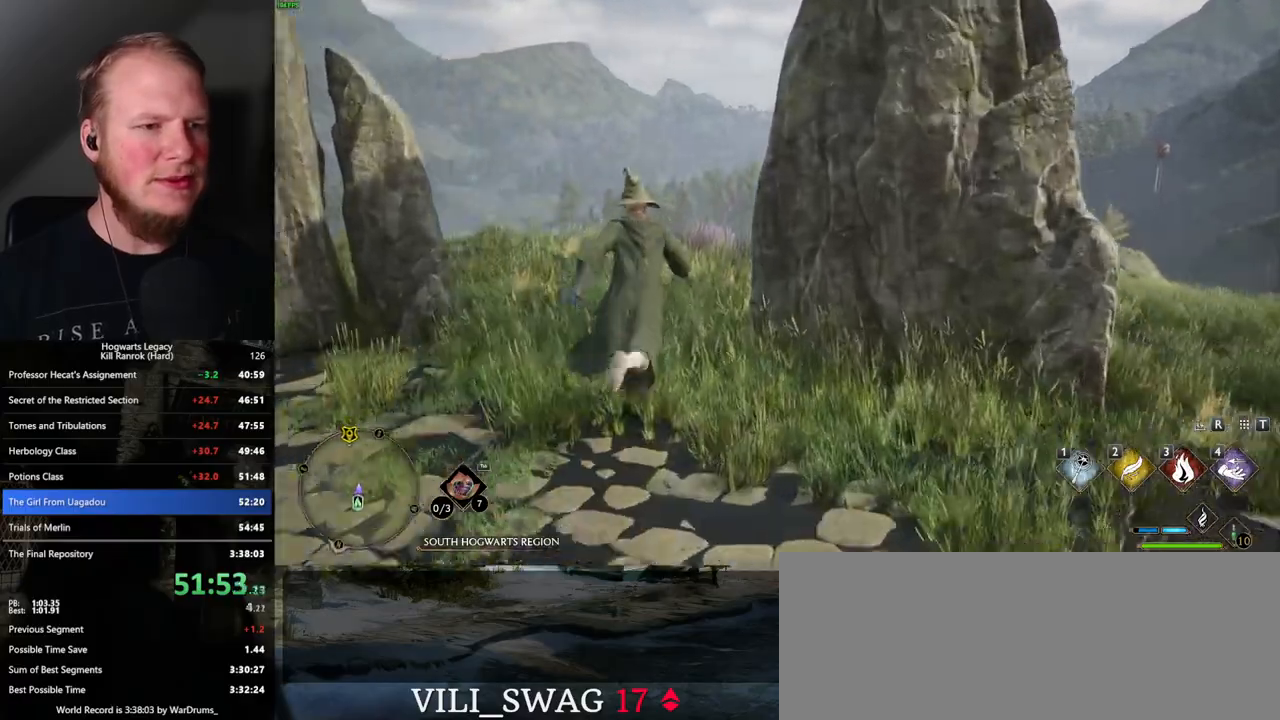
{"keys": ["w"], "mouse": [], "events": []}
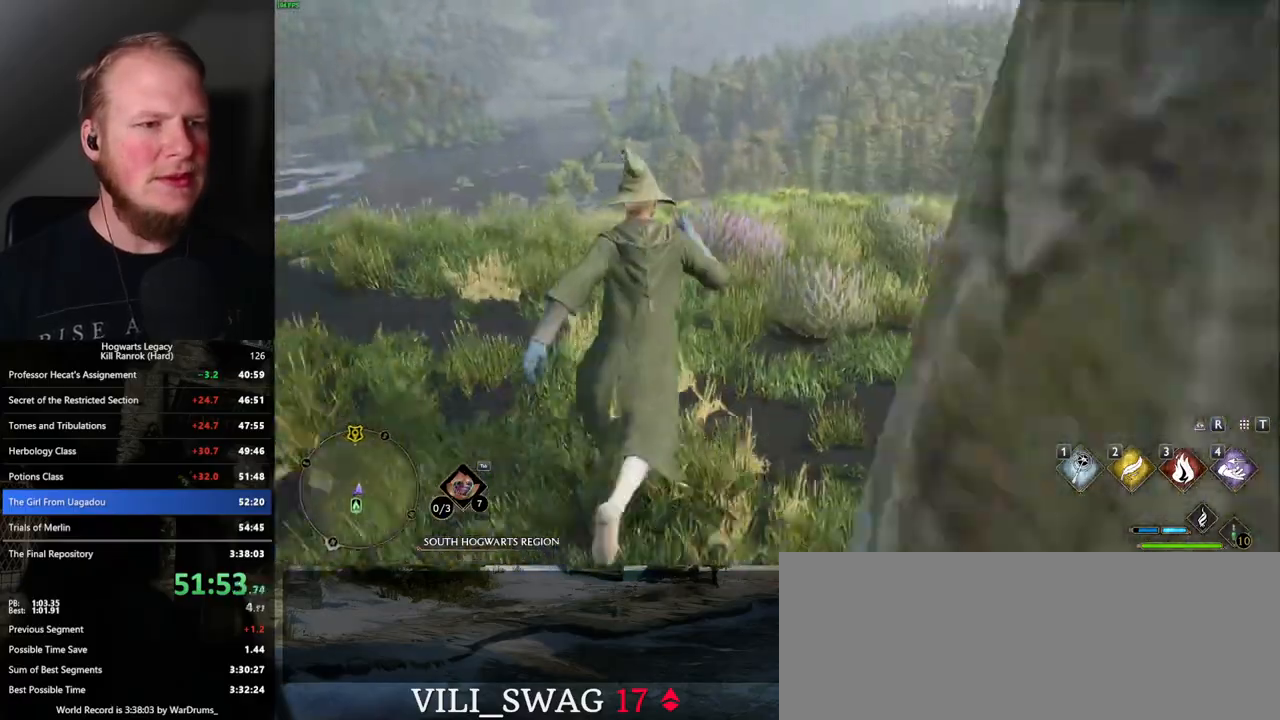
{"keys": ["w"], "mouse": [], "events": []}
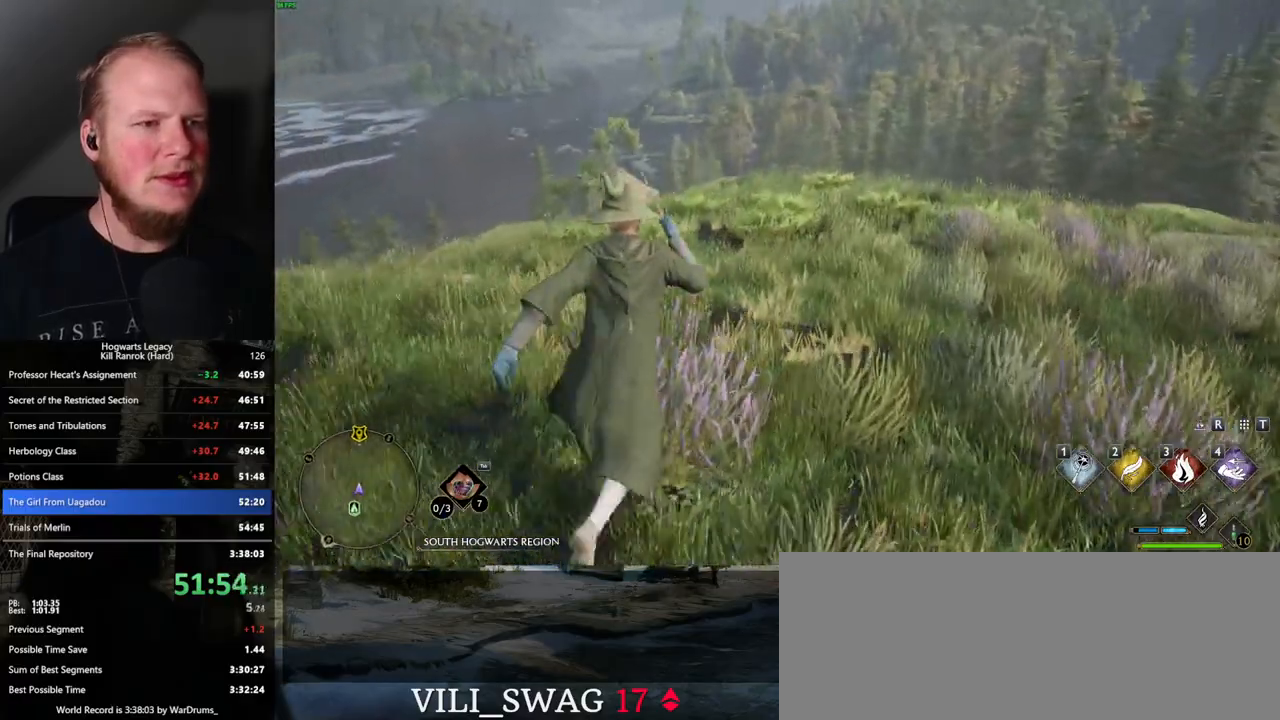
{"keys": ["w"], "mouse": [], "events": []}
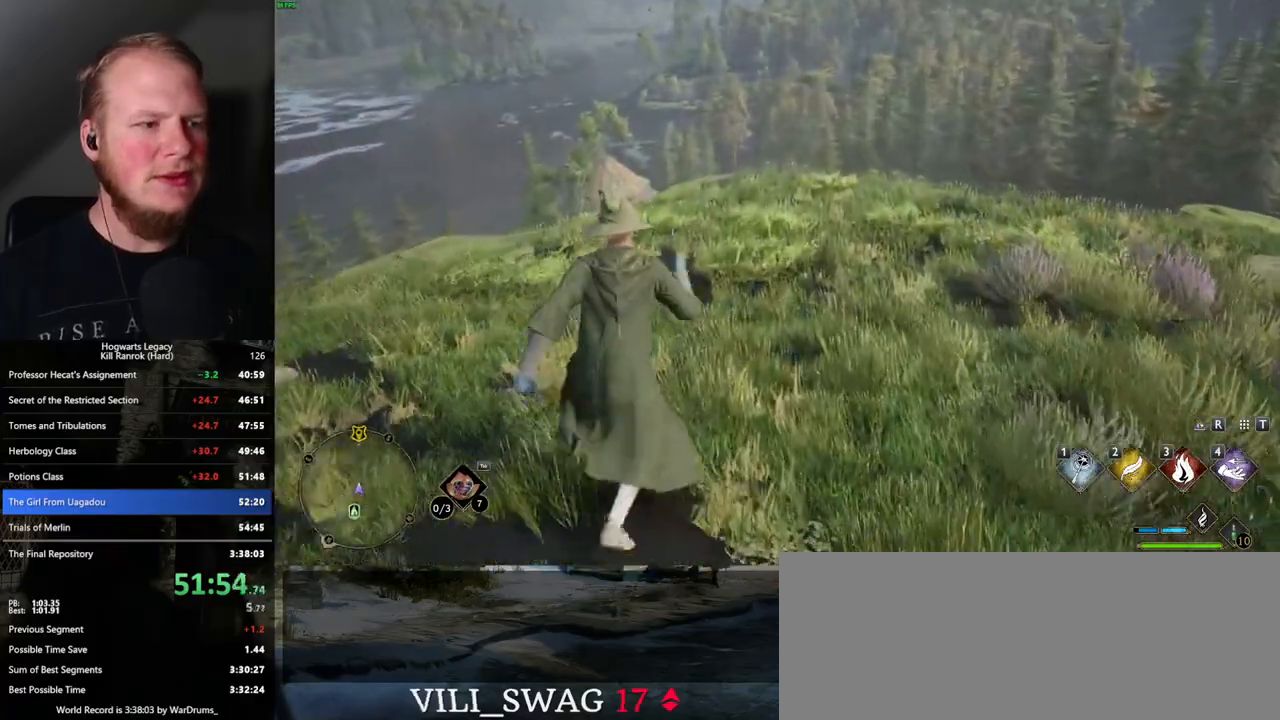
{"keys": ["w"], "mouse": [], "events": []}
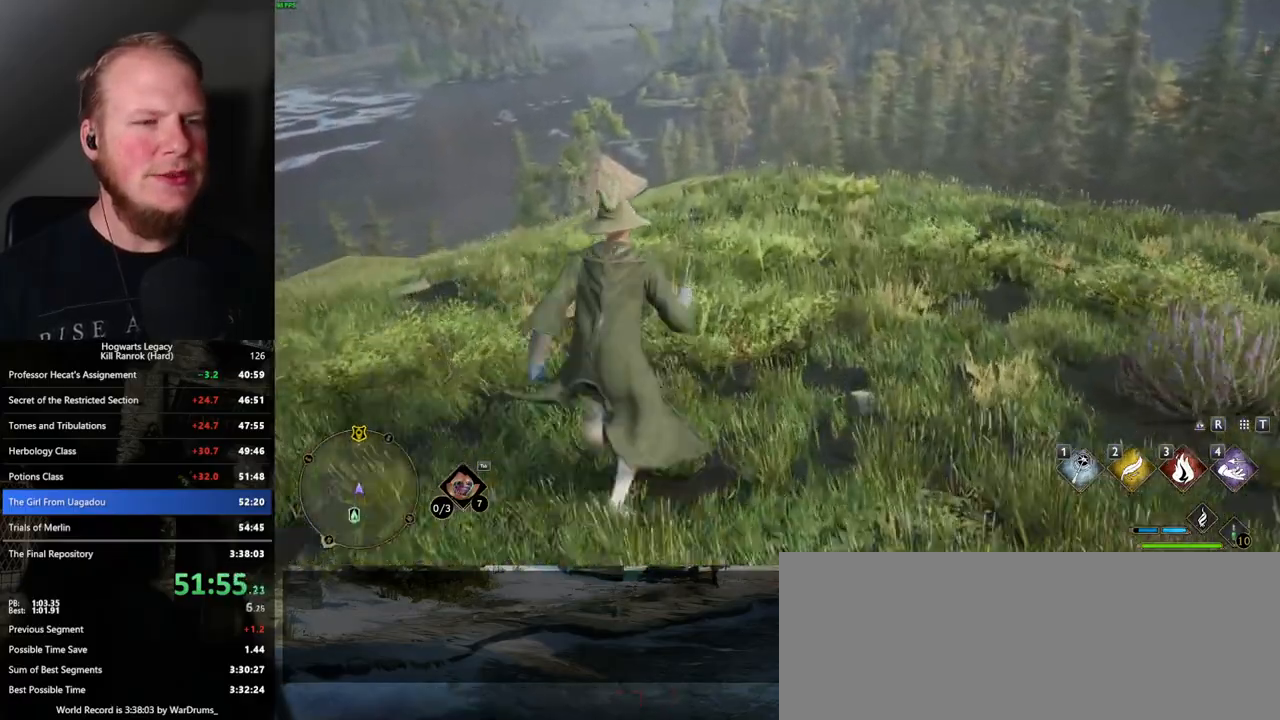
{"keys": ["w"], "mouse": [], "events": []}
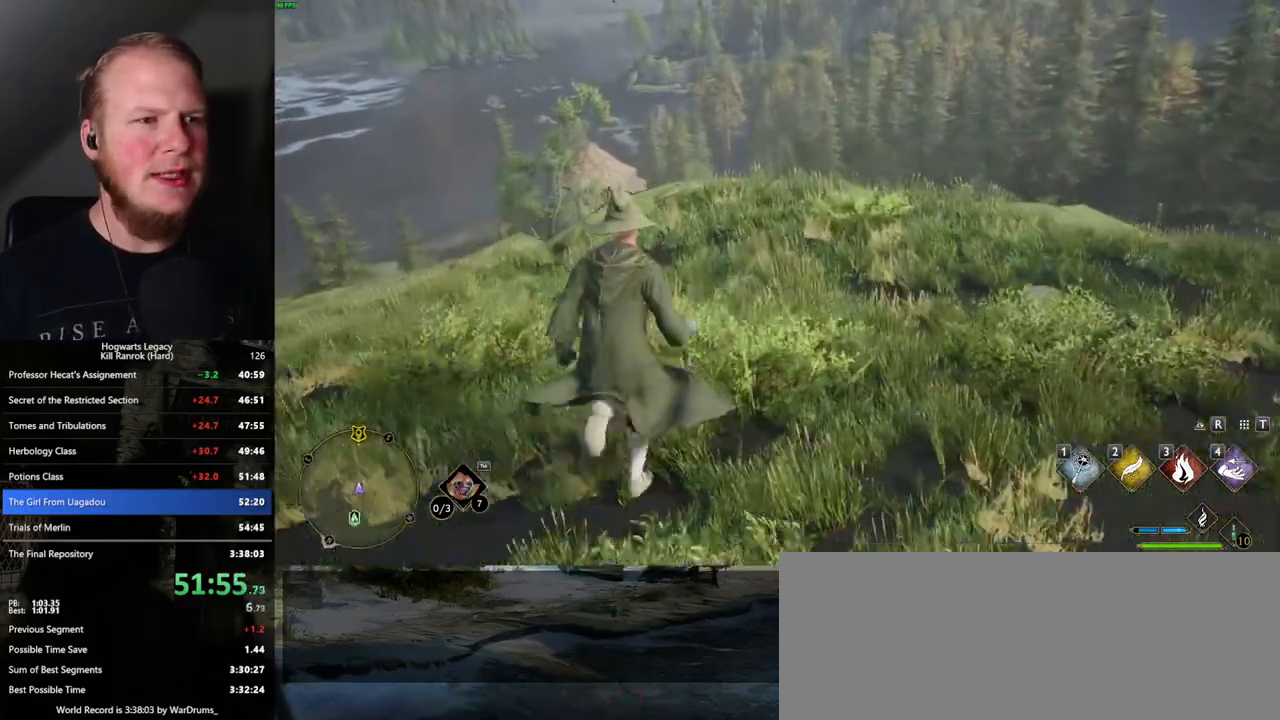
{"keys": ["w"], "mouse": [], "events": []}
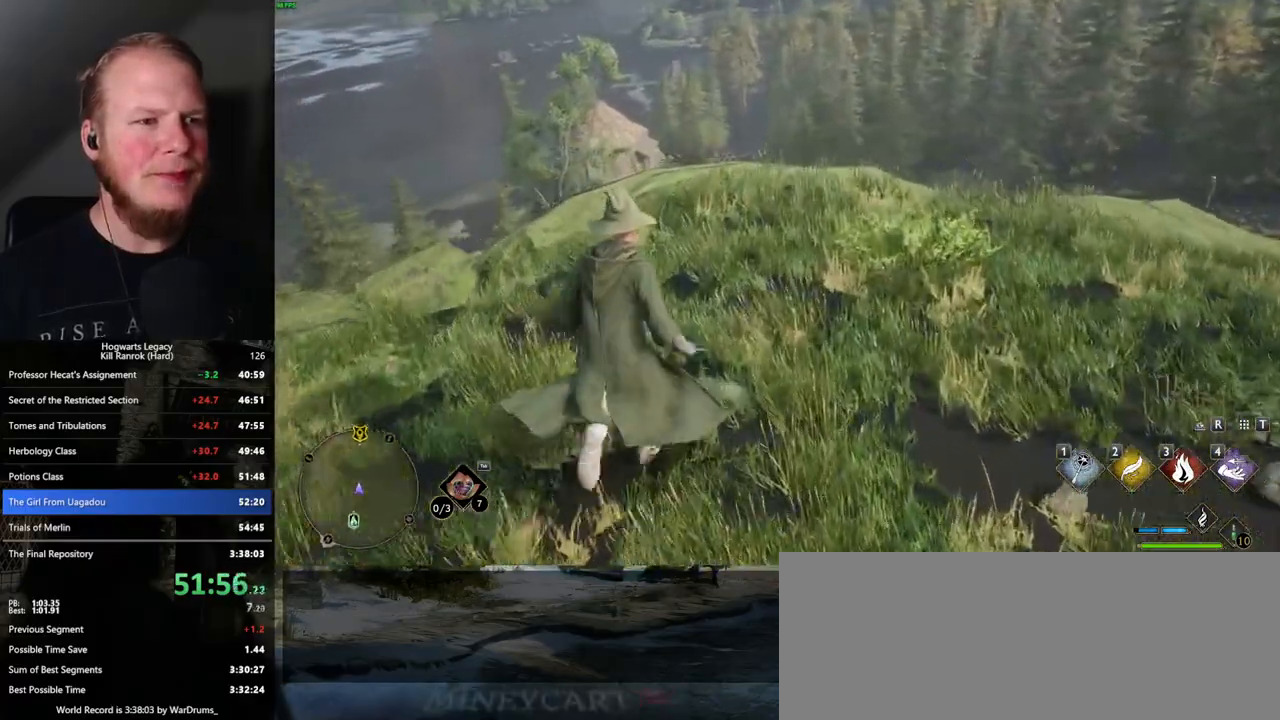
{"keys": ["w"], "mouse": [], "events": []}
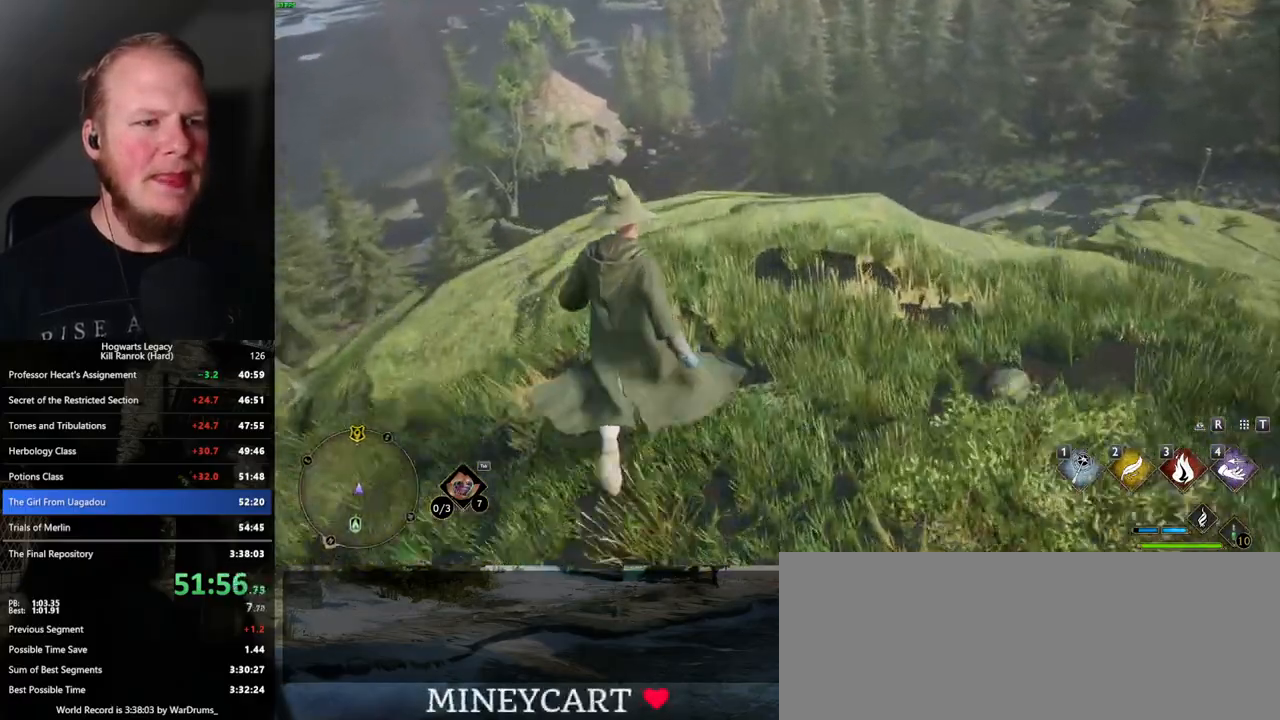
{"keys": ["w"], "mouse": [], "events": []}
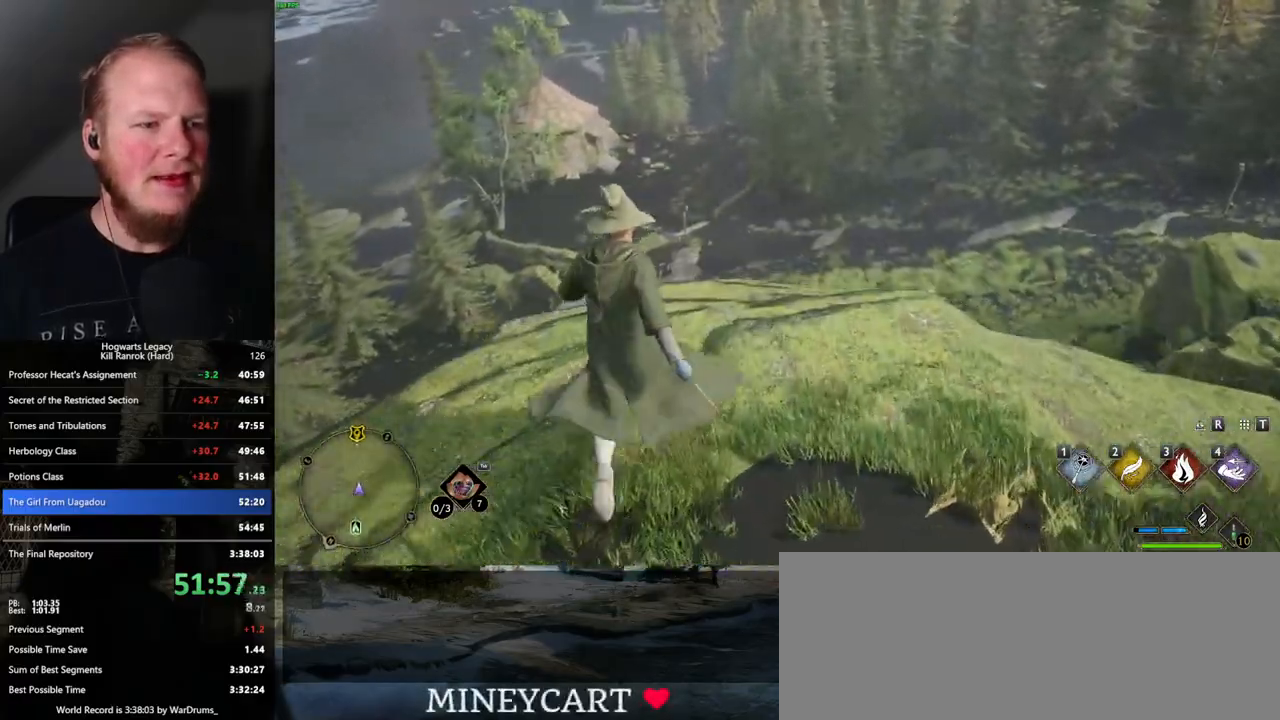
{"keys": ["space", "w"], "mouse": [], "events": [[500, "space", "down"]]}
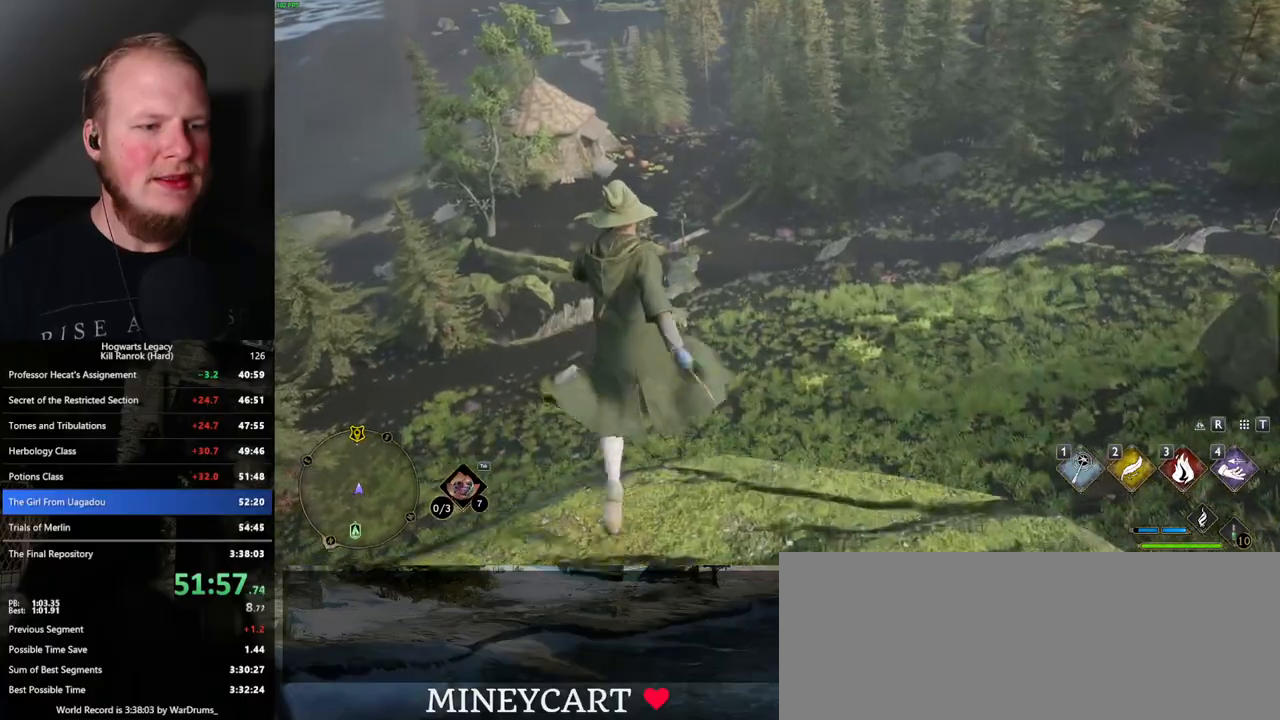
{"keys": ["w"], "mouse": [], "events": [[250, "space", "up"]]}
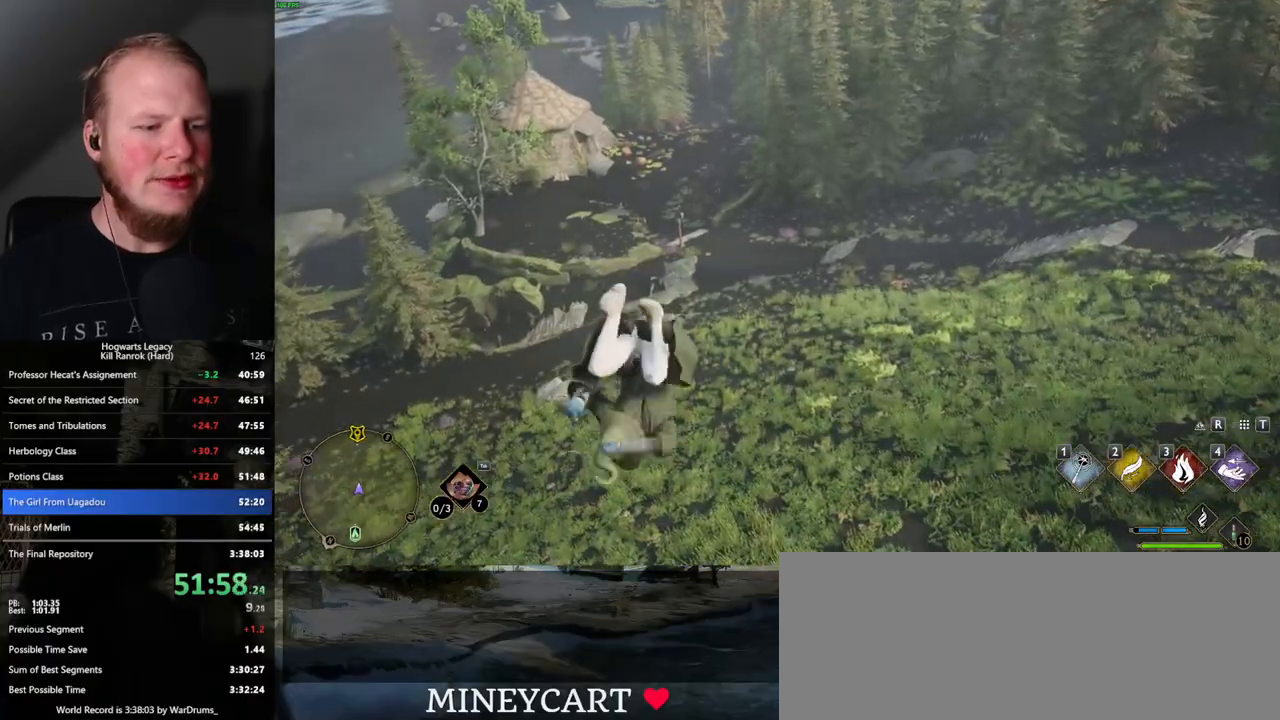
{"keys": ["w"], "mouse": [], "events": []}
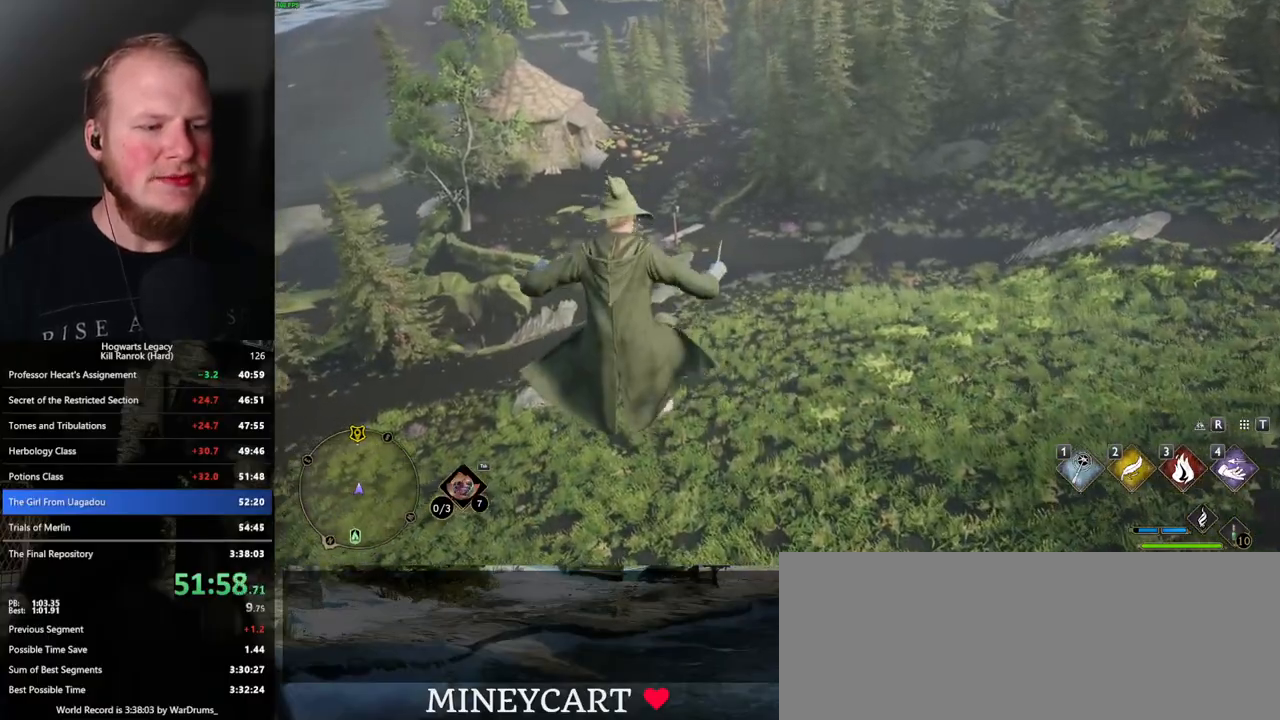
{"keys": ["w"], "mouse": [], "events": []}
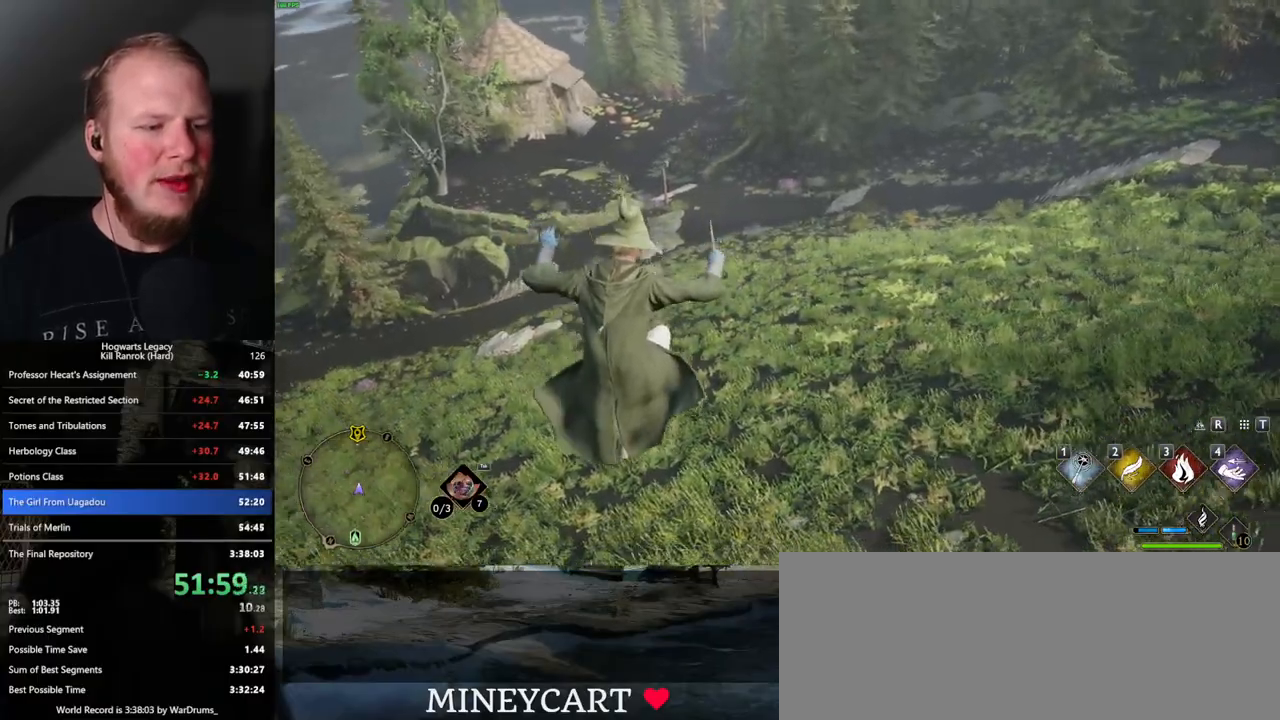
{"keys": ["w"], "mouse": ["mb5"], "events": [[234, "mouse_mb5", "down"]]}
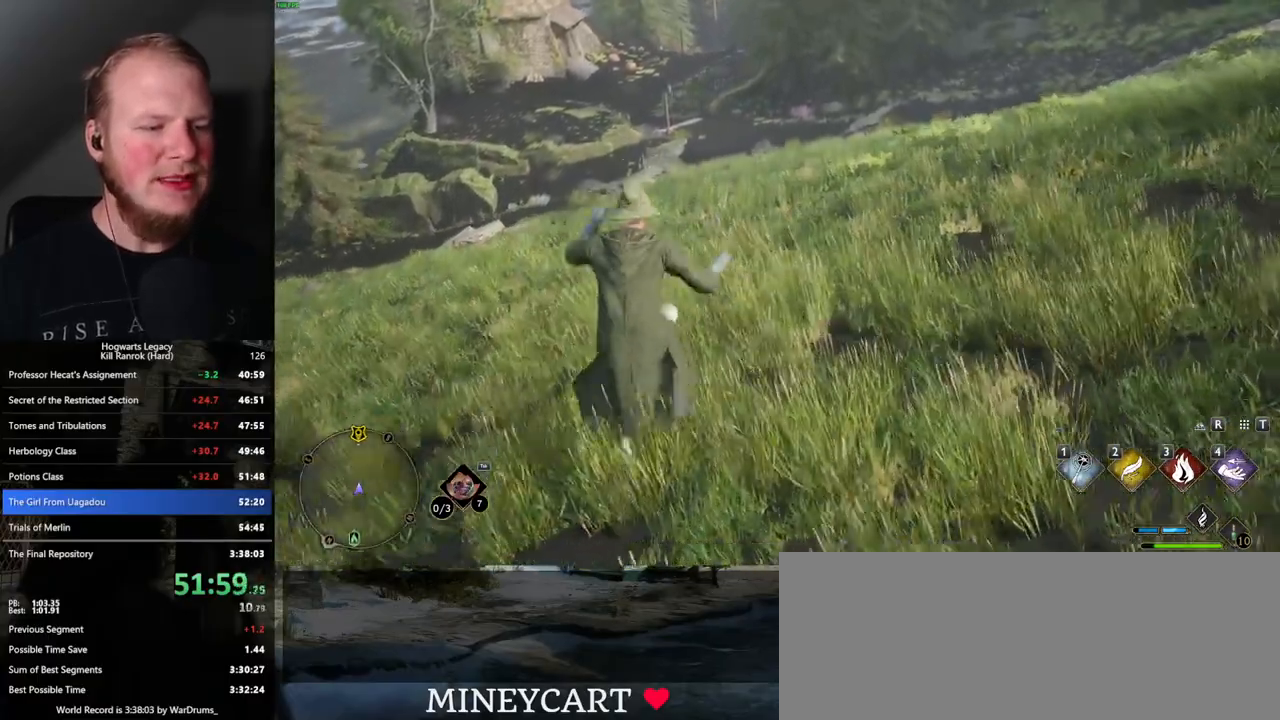
{"keys": ["w"], "mouse": [], "events": [[67, "mouse_mb5", "up"]]}
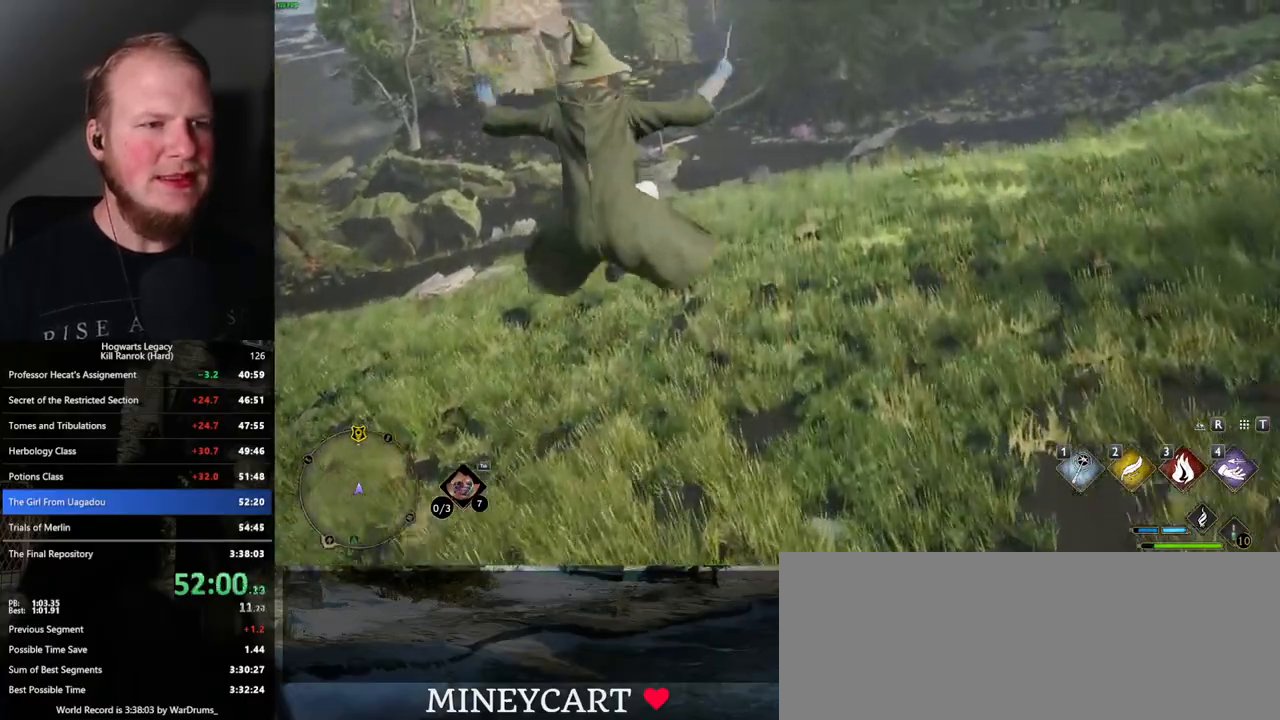
{"keys": ["w"], "mouse": [], "events": []}
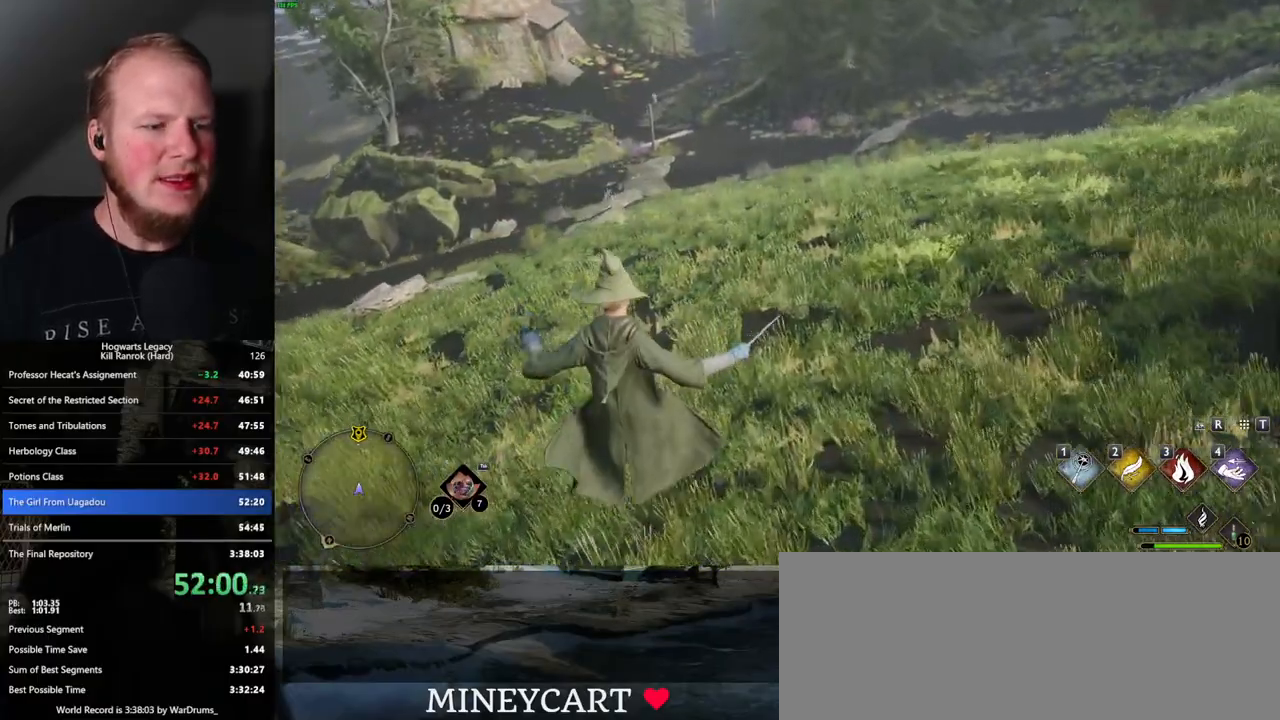
{"keys": ["w"], "mouse": [], "events": [[34, "mouse_mb5", "down"], [234, "mouse_mb5", "up"]]}
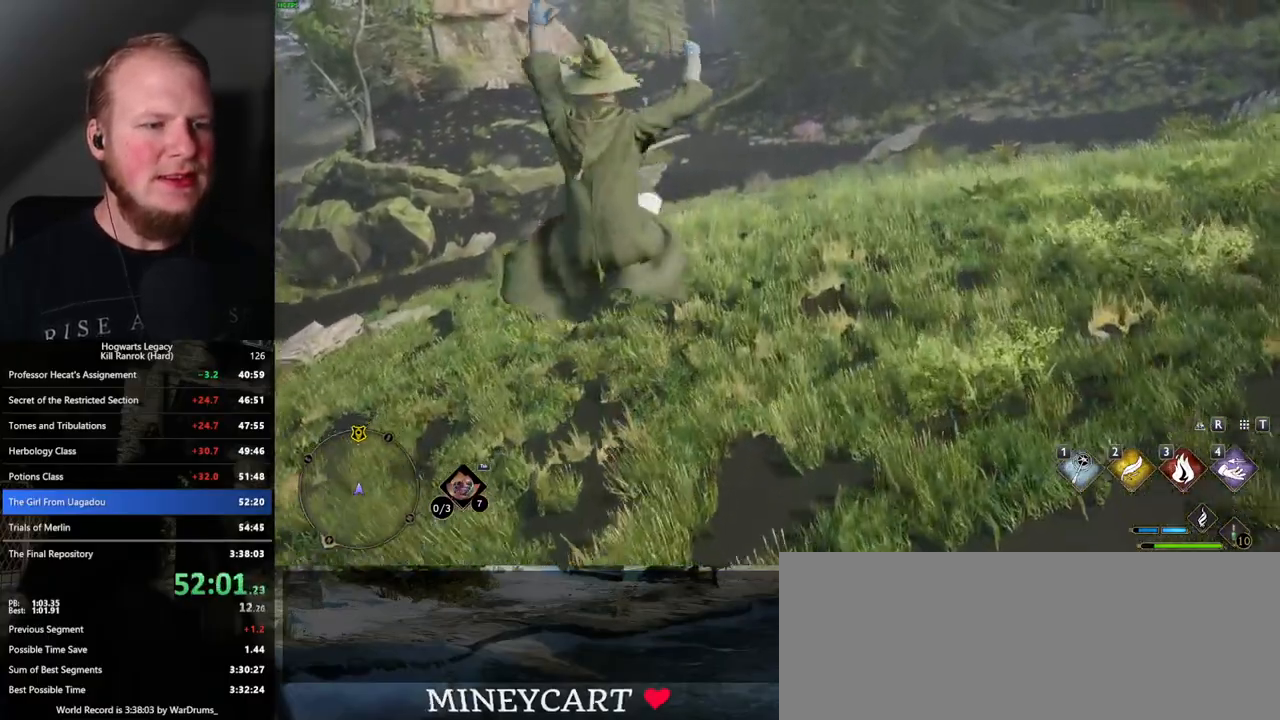
{"keys": ["w"], "mouse": [], "events": []}
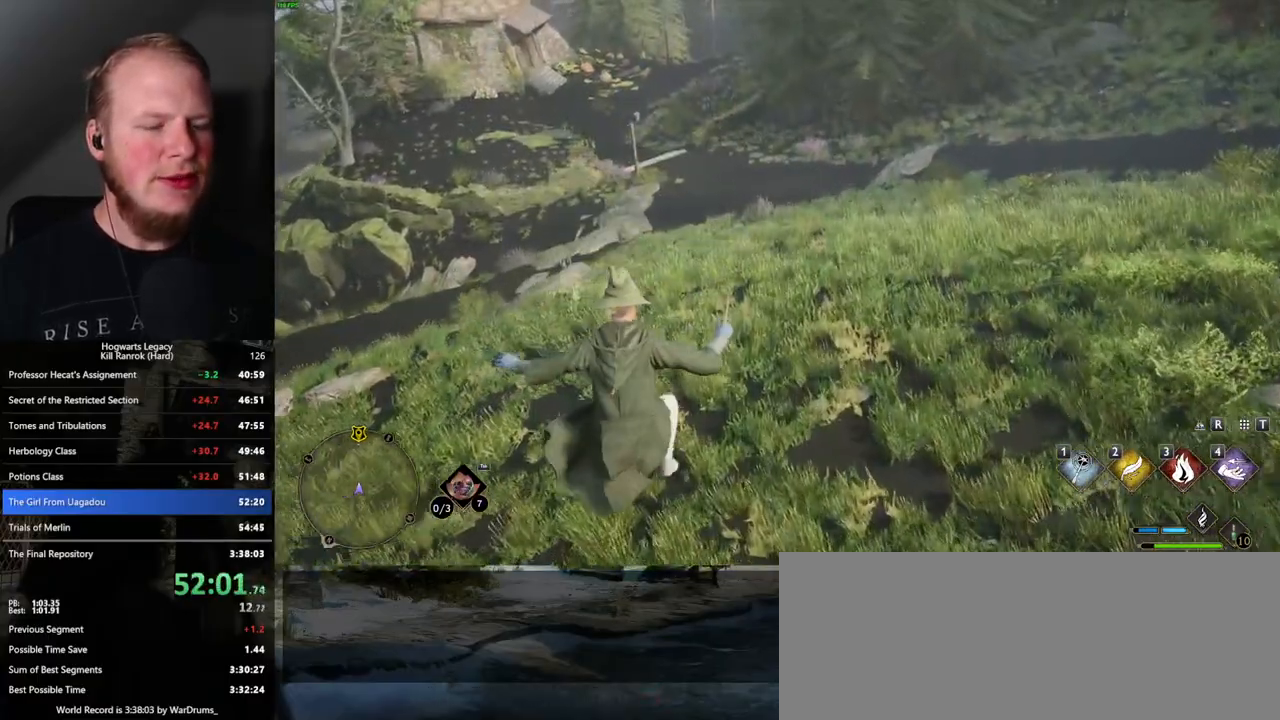
{"keys": ["w"], "mouse": [], "events": [[184, "mouse_mb5", "down"], [384, "mouse_mb5", "up"]]}
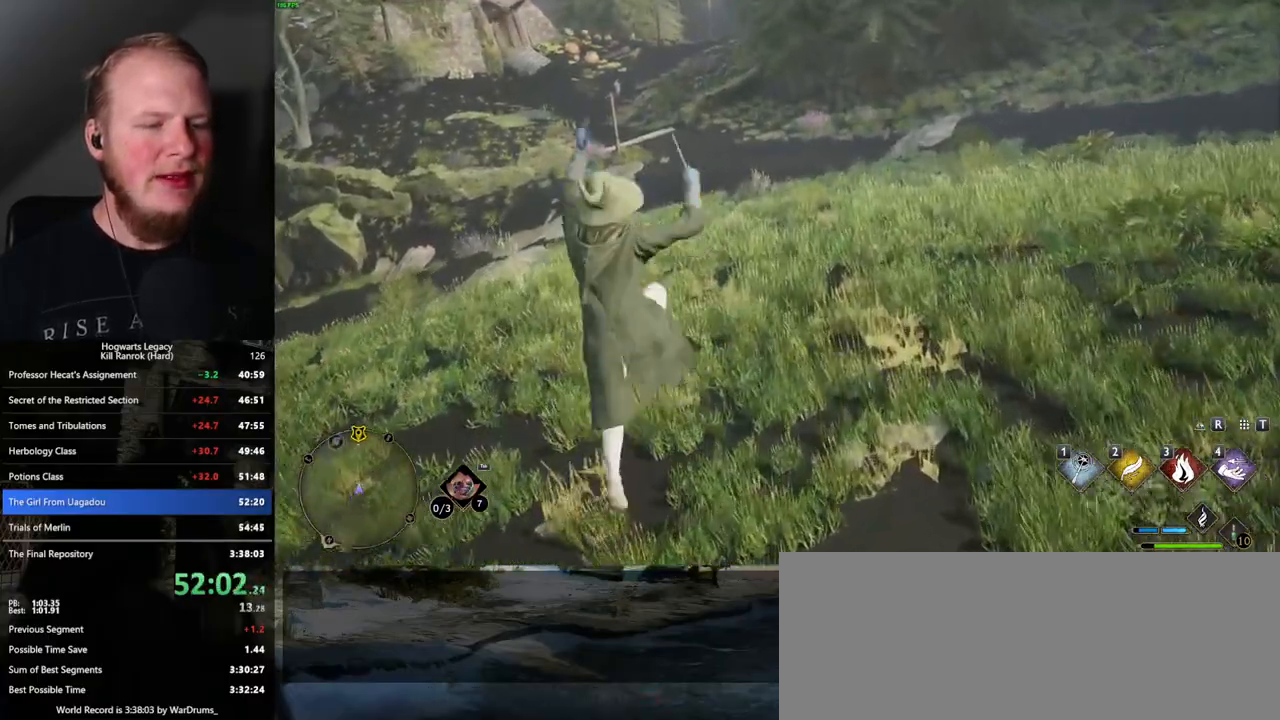
{"keys": ["w"], "mouse": [], "events": []}
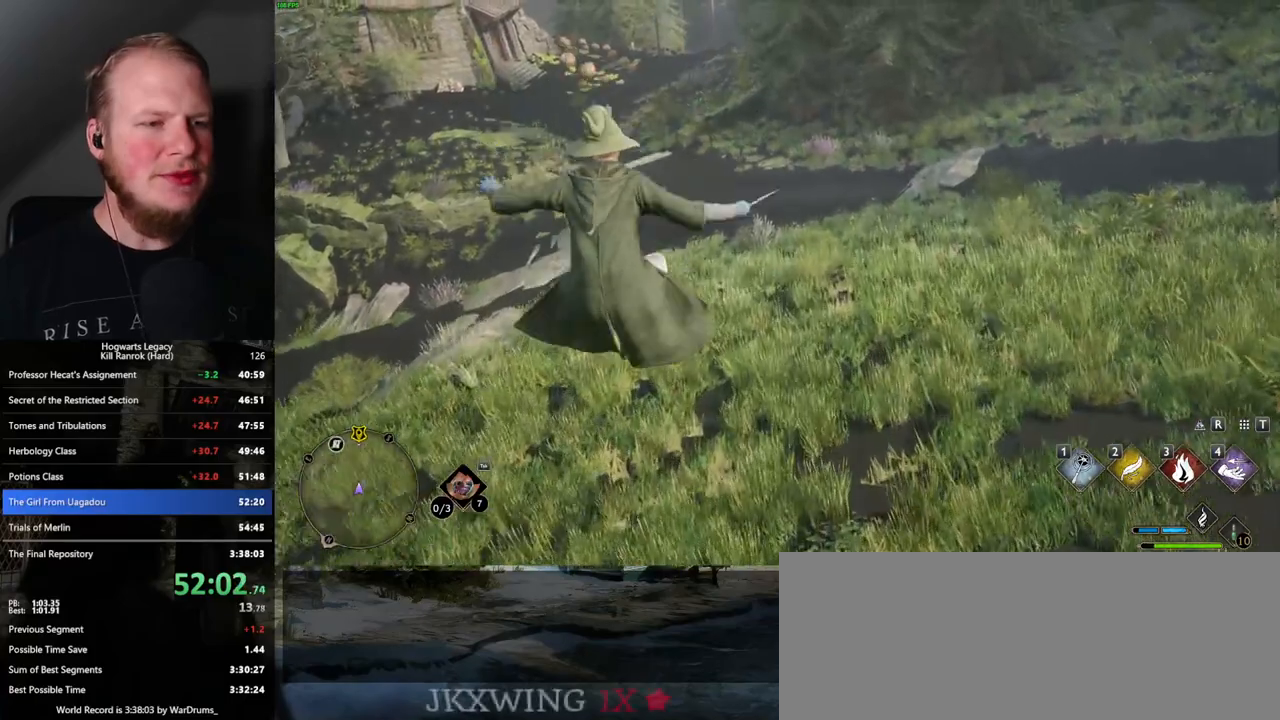
{"keys": ["w"], "mouse": ["mb5"], "events": [[450, "mouse_mb5", "down"]]}
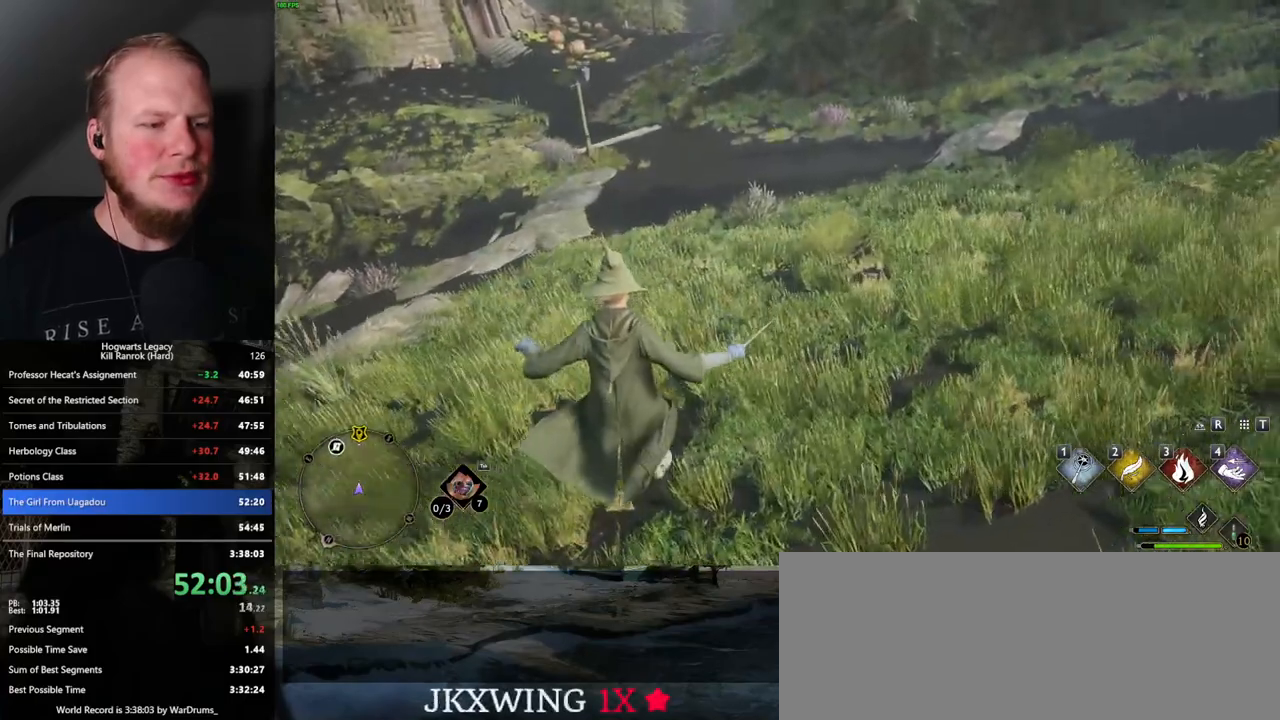
{"keys": ["w"], "mouse": [], "events": [[150, "mouse_mb5", "up"]]}
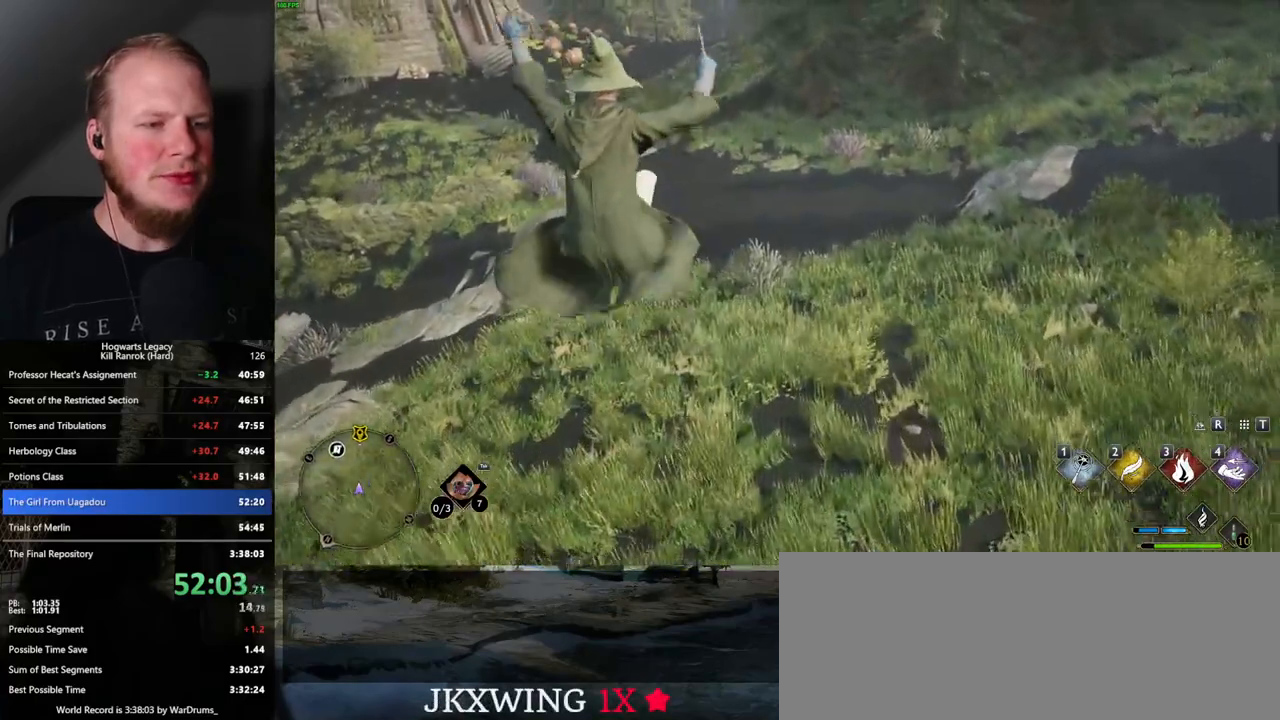
{"keys": ["w"], "mouse": [], "events": []}
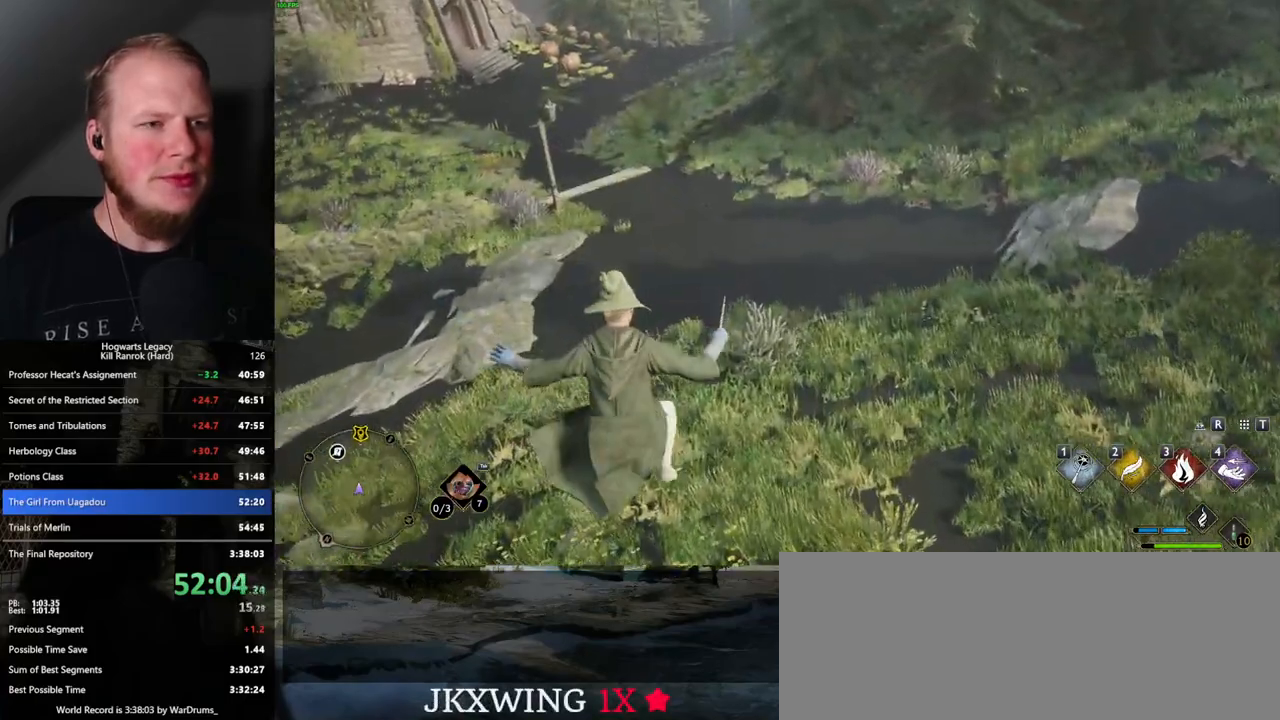
{"keys": ["w"], "mouse": [], "events": [[234, "mouse_mb5", "down"], [434, "mouse_mb5", "up"]]}